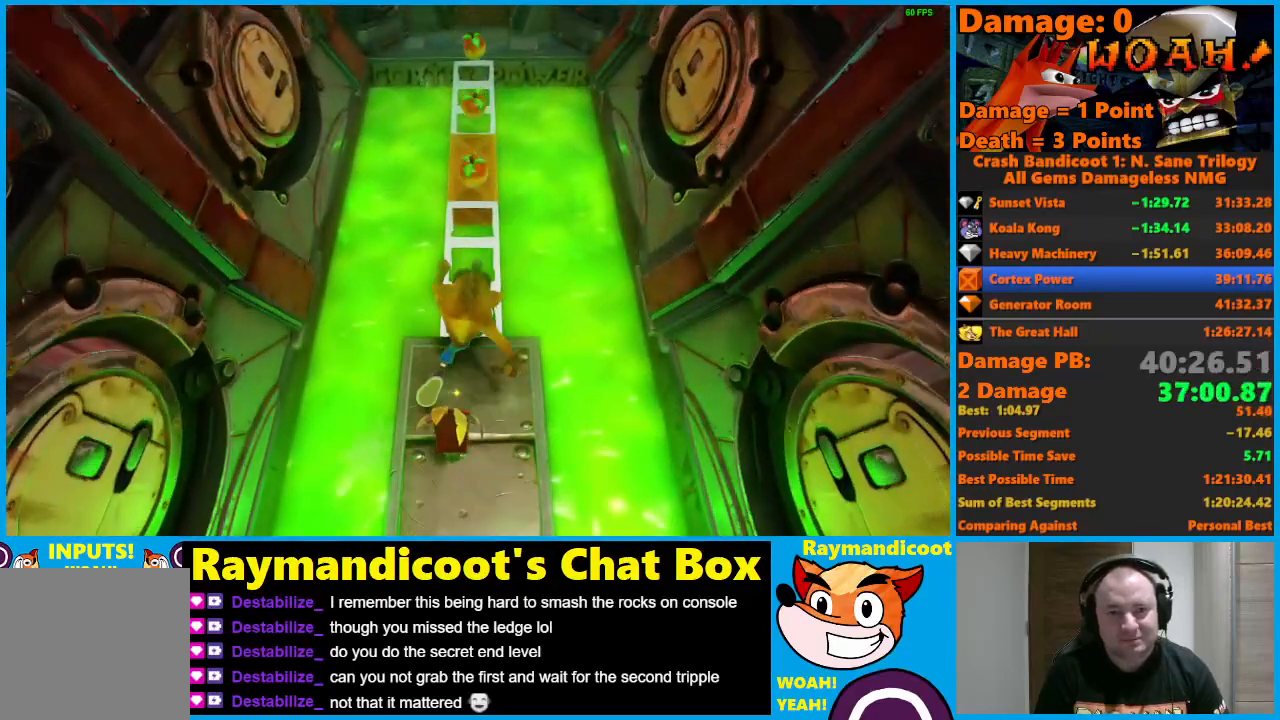
Gameplay with a controller (Xbox layout); each line is a JSON object with the inputs held at the frame after it. "events" lists button and stick changes between this image and that frame as [ms after this image, input, new state], when the widget could be followed in between.
{"buttons": ["A"], "left_stick": "up", "right_stick": "center", "events": [[100, "A", "down"]]}
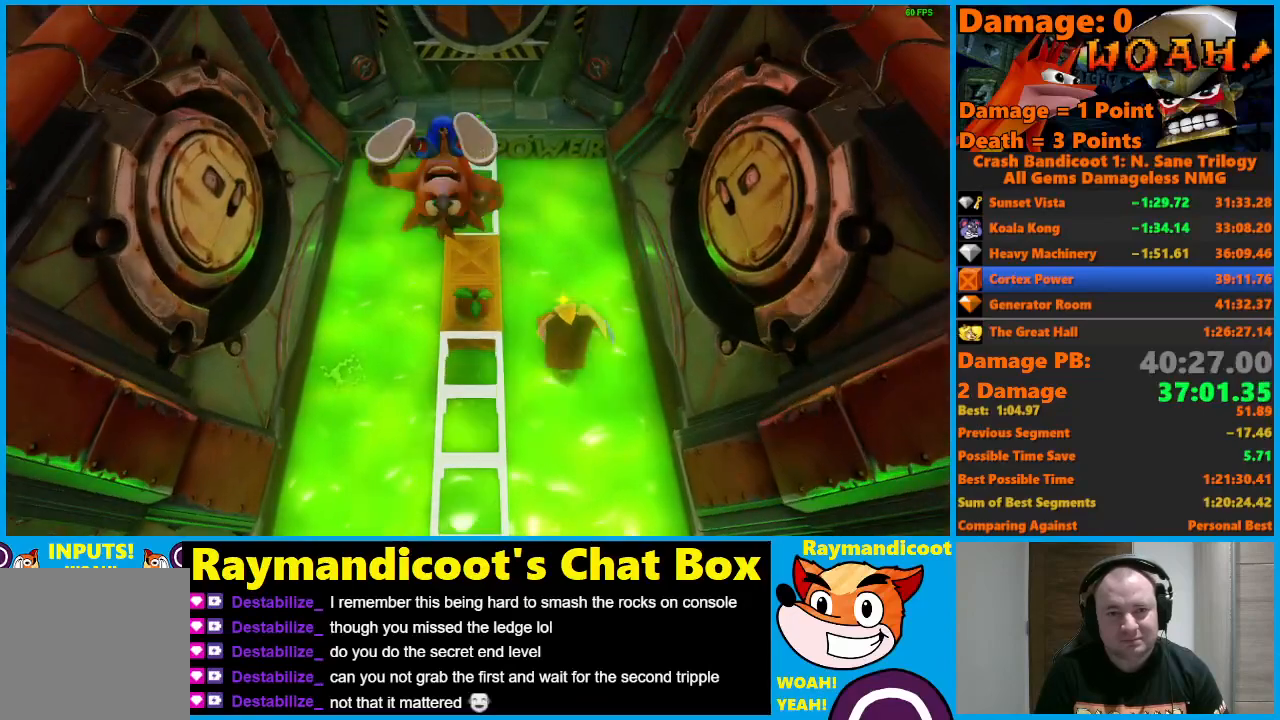
{"buttons": ["A"], "left_stick": "up", "right_stick": "center", "events": []}
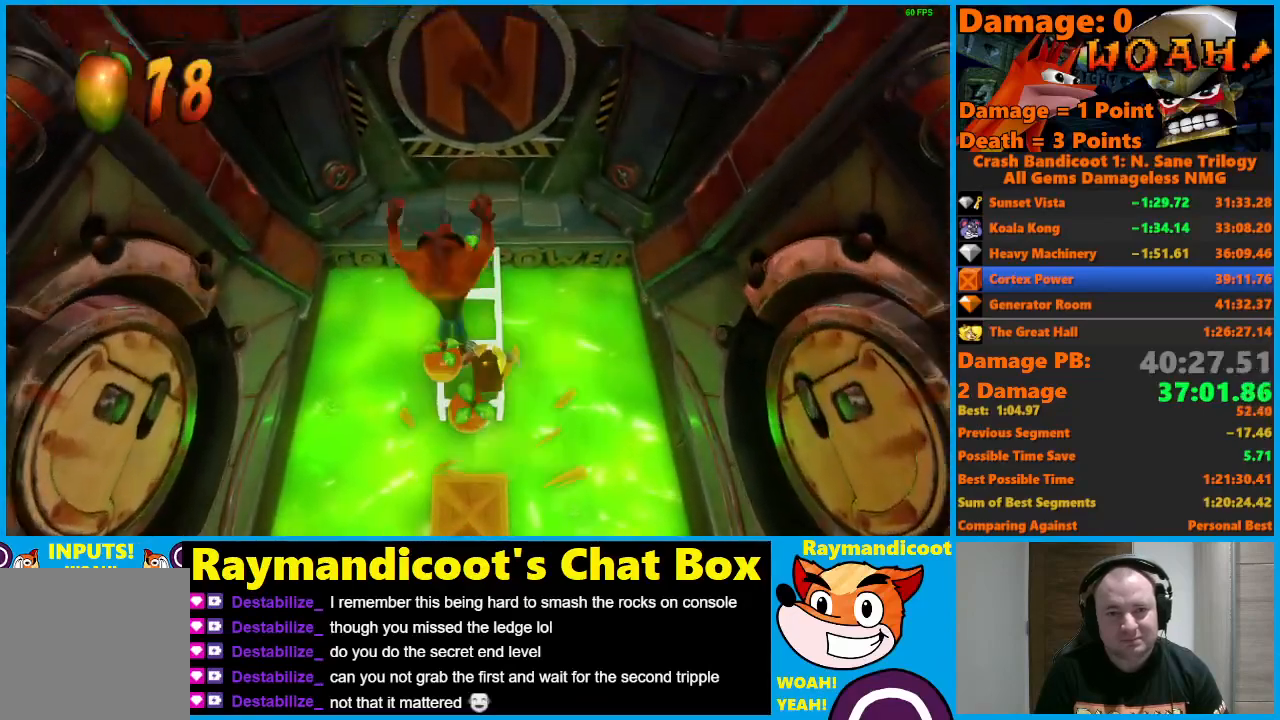
{"buttons": [], "left_stick": "up", "right_stick": "center", "events": [[467, "A", "up"]]}
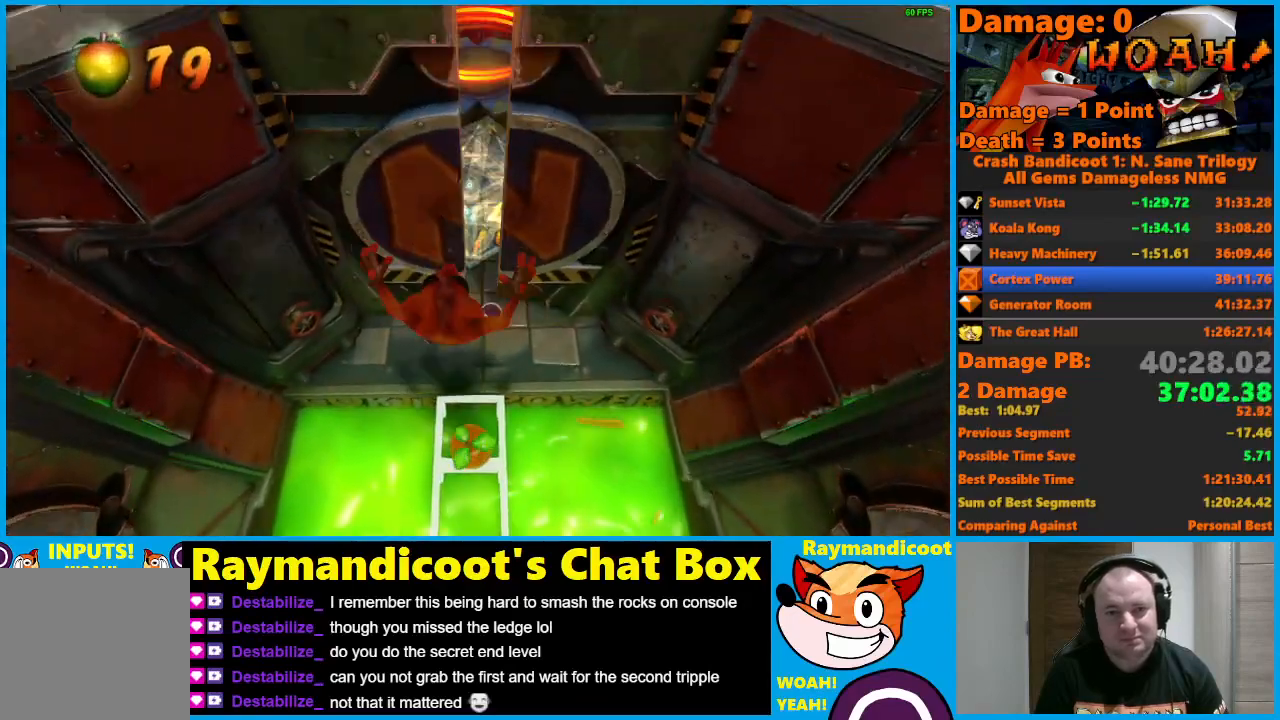
{"buttons": [], "left_stick": "up", "right_stick": "center", "events": [[150, "left_stick", "up-left"], [300, "X", "down"], [400, "X", "up"], [467, "left_stick", "up"]]}
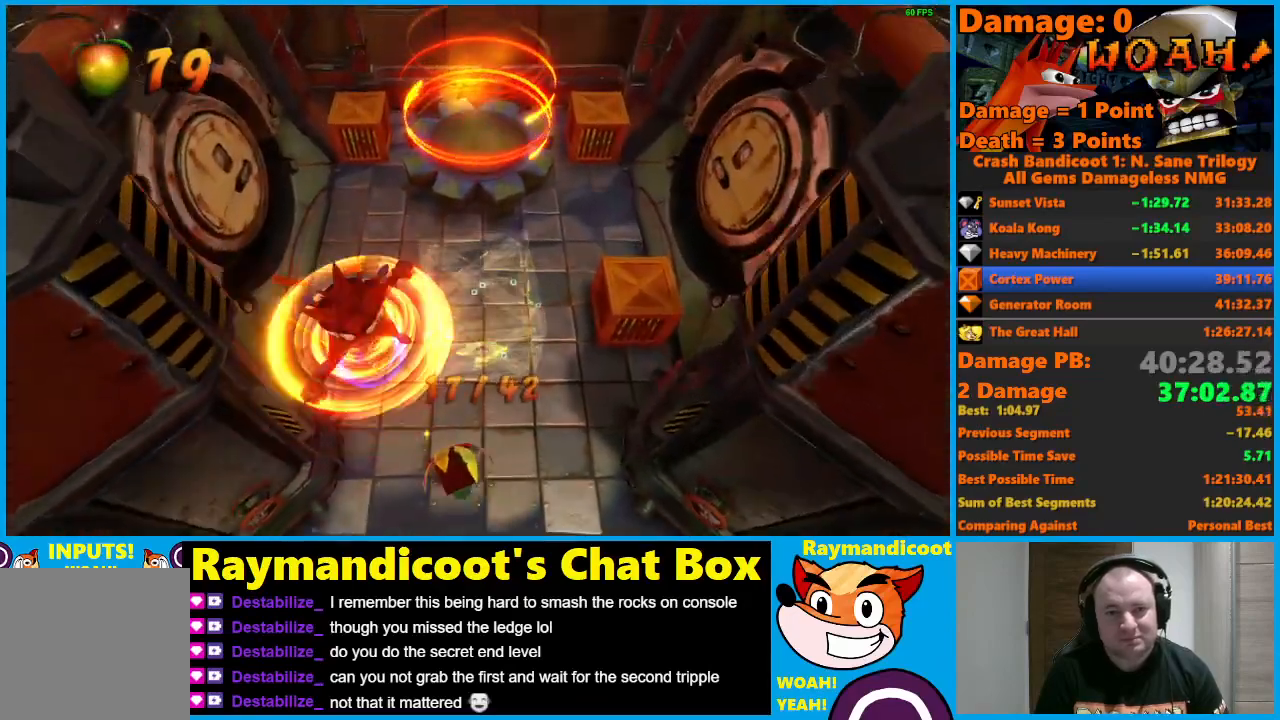
{"buttons": [], "left_stick": "up-right", "right_stick": "center", "events": [[33, "A", "down"], [67, "left_stick", "up-right"], [117, "A", "up"]]}
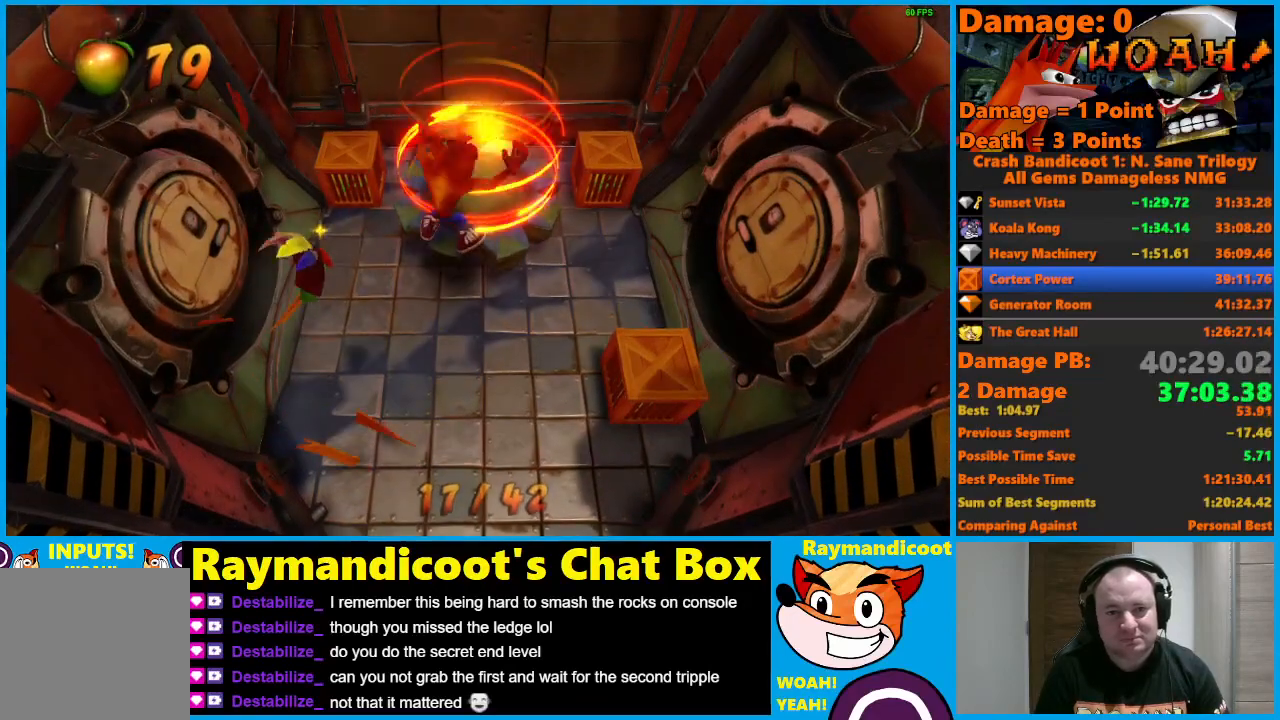
{"buttons": ["A"], "left_stick": "center", "right_stick": "center", "events": [[250, "A", "down"], [333, "left_stick", "center"]]}
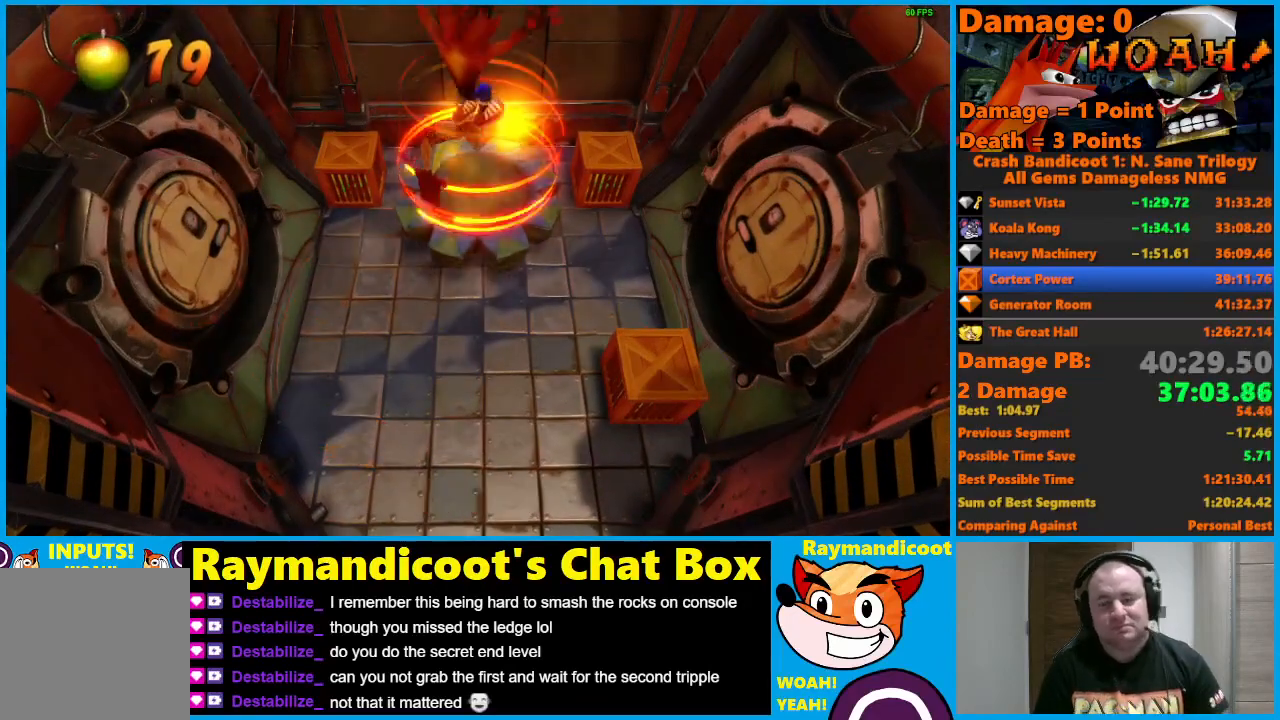
{"buttons": ["A"], "left_stick": "center", "right_stick": "center", "events": []}
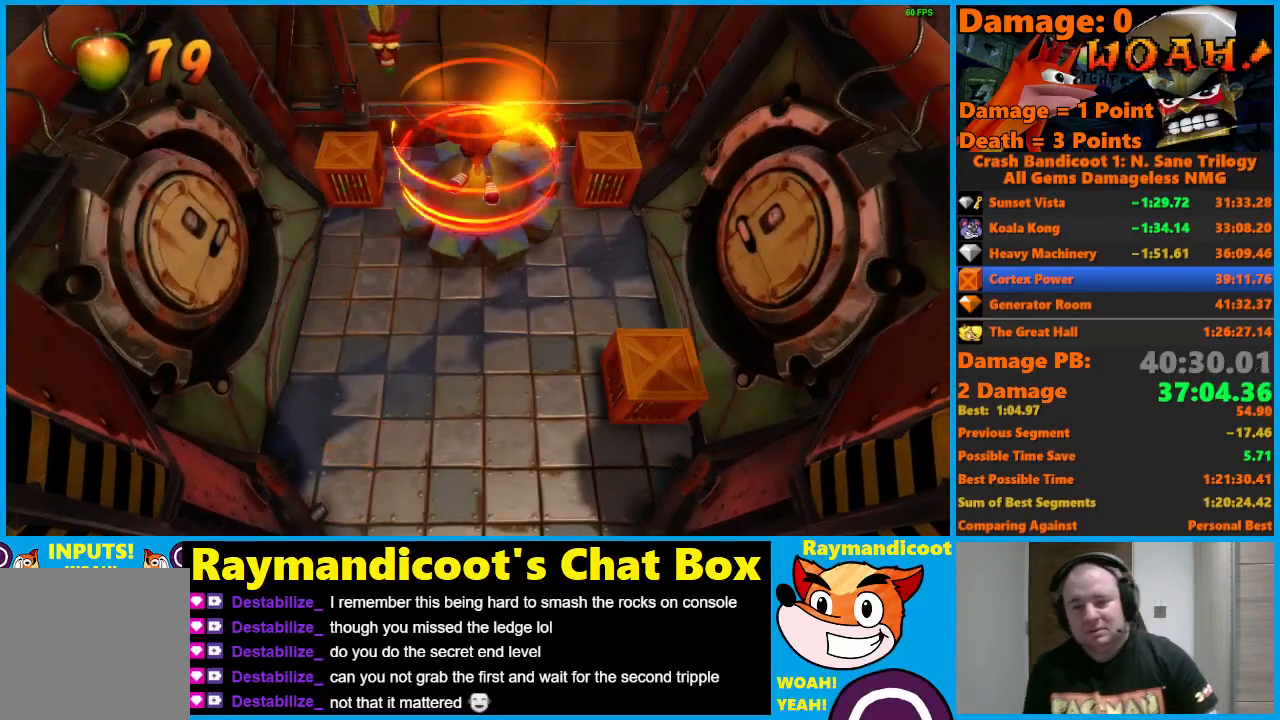
{"buttons": ["A"], "left_stick": "center", "right_stick": "center", "events": []}
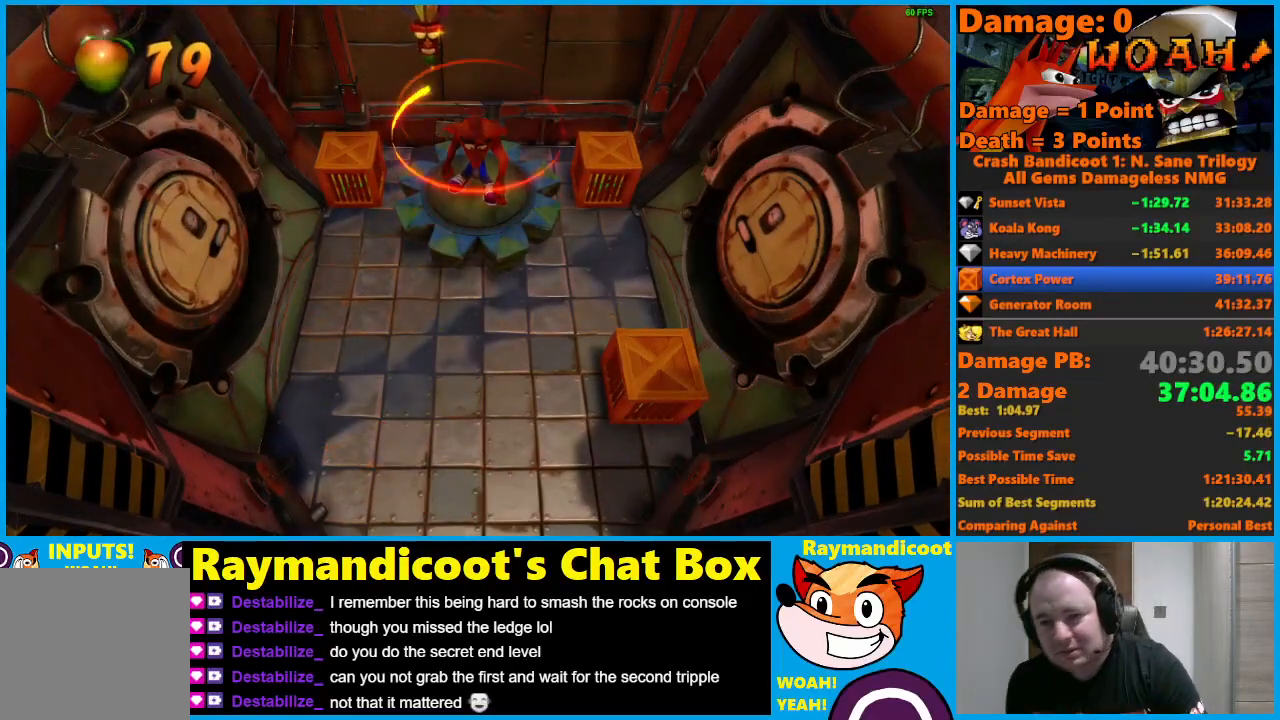
{"buttons": ["A"], "left_stick": "center", "right_stick": "center", "events": []}
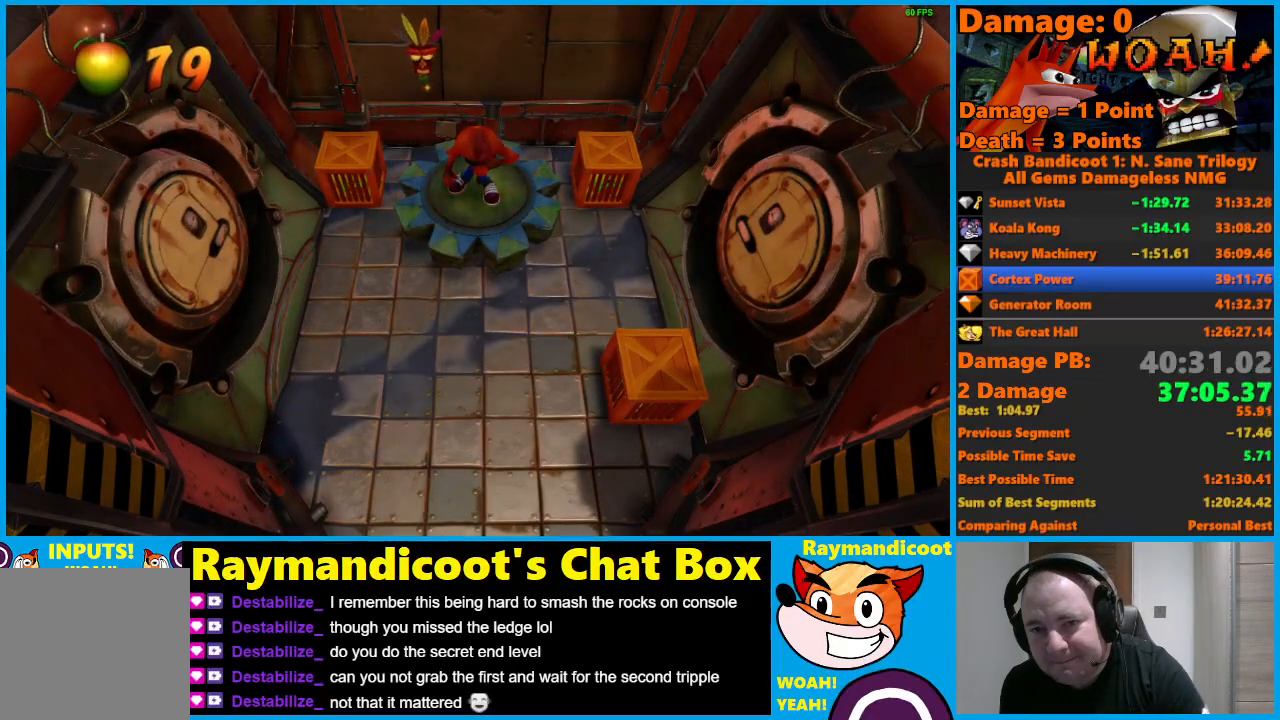
{"buttons": ["A"], "left_stick": "center", "right_stick": "center", "events": []}
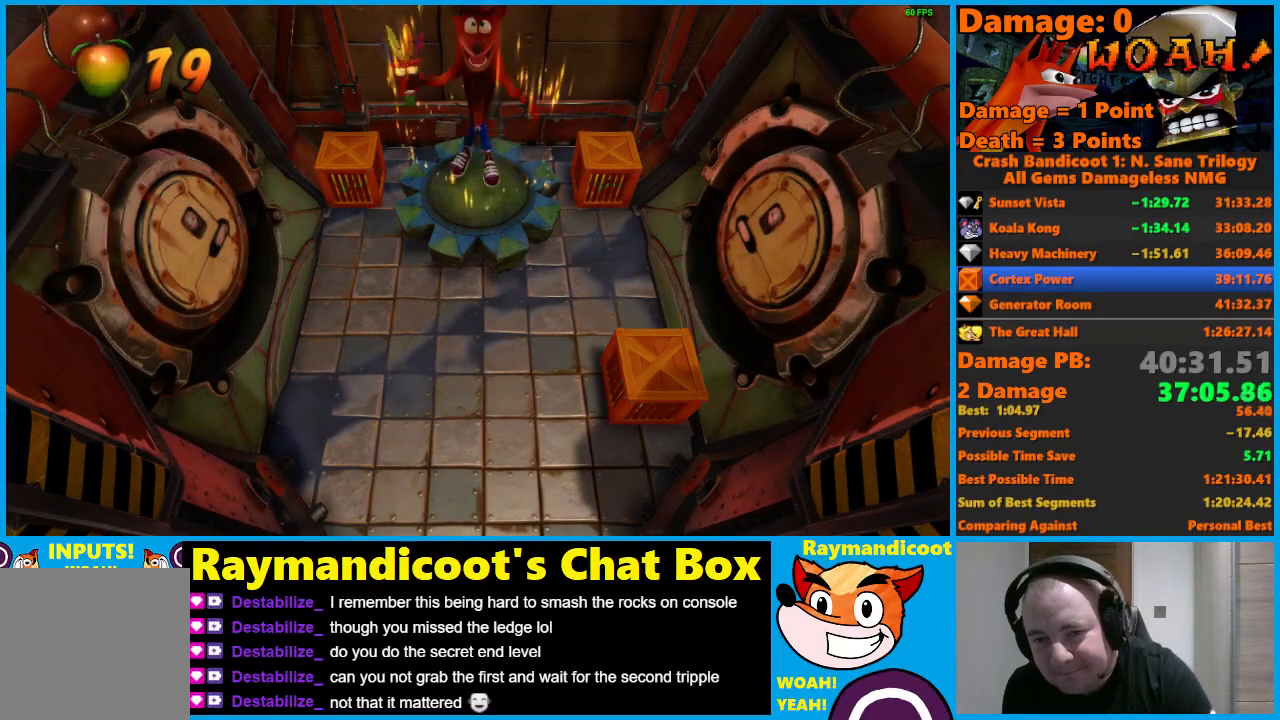
{"buttons": ["A"], "left_stick": "center", "right_stick": "center", "events": []}
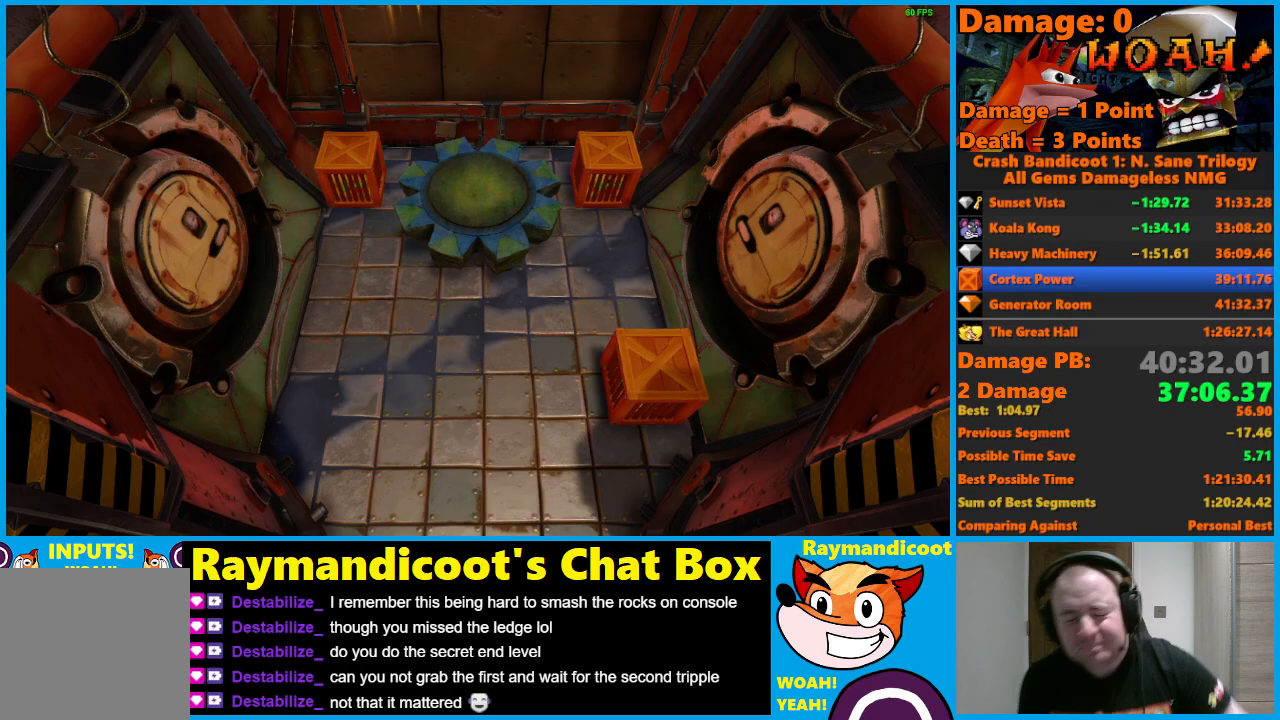
{"buttons": ["A"], "left_stick": "center", "right_stick": "center", "events": []}
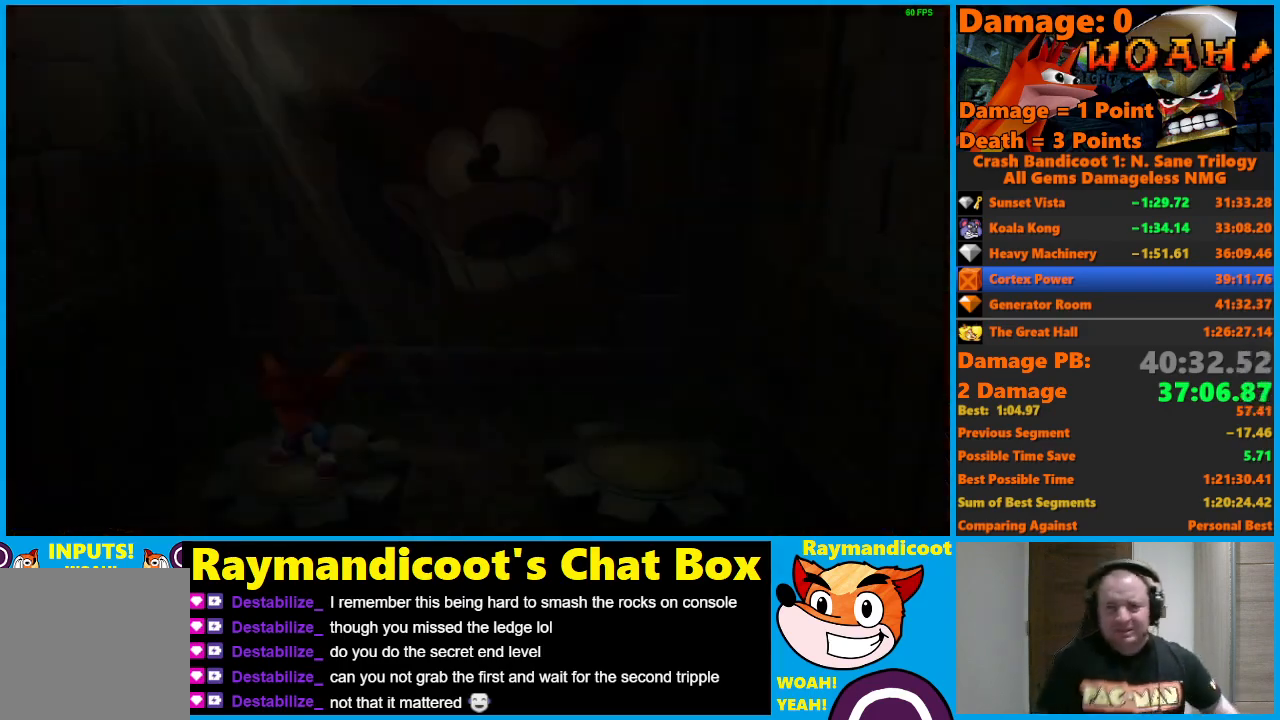
{"buttons": ["A"], "left_stick": "center", "right_stick": "center", "events": []}
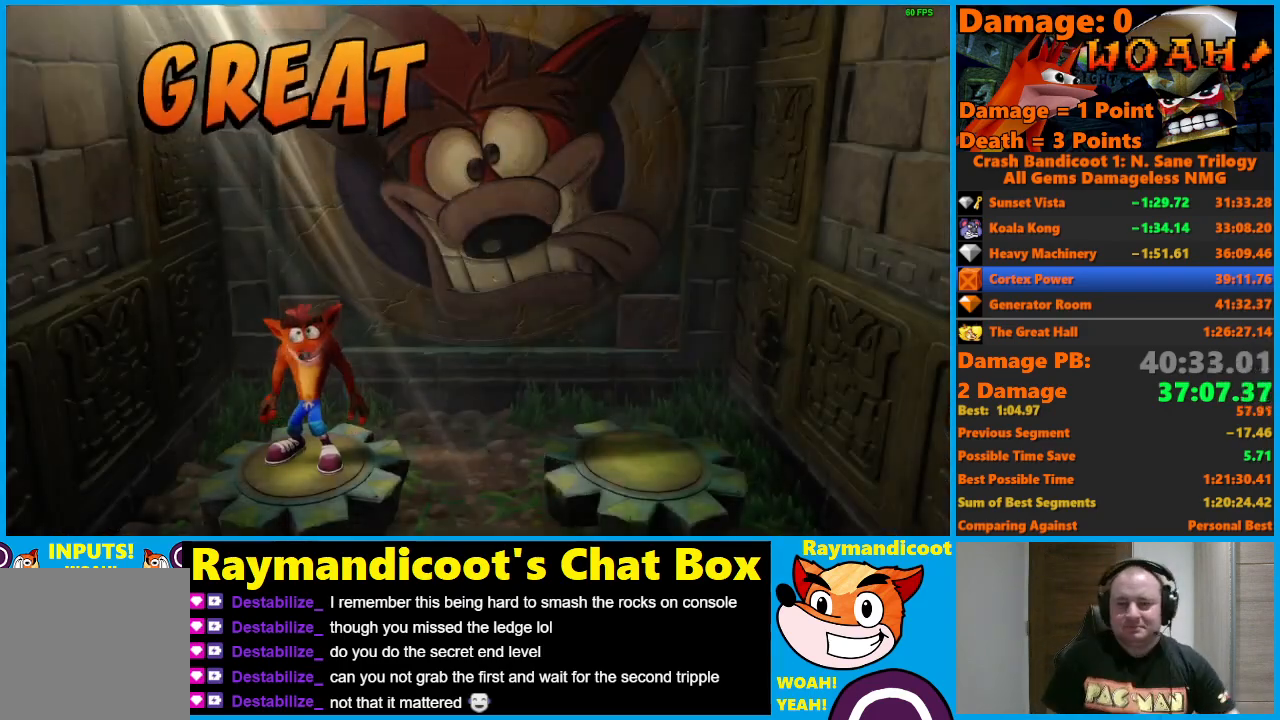
{"buttons": ["A"], "left_stick": "center", "right_stick": "center", "events": []}
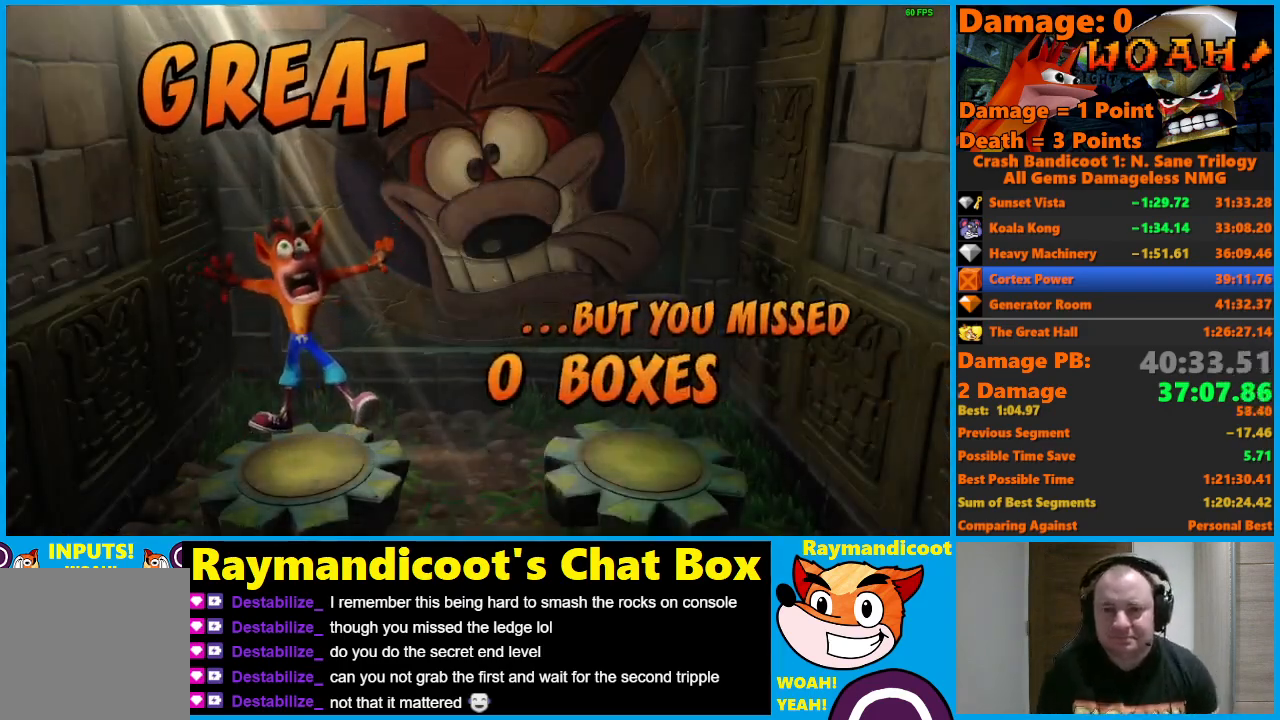
{"buttons": ["A"], "left_stick": "center", "right_stick": "center", "events": []}
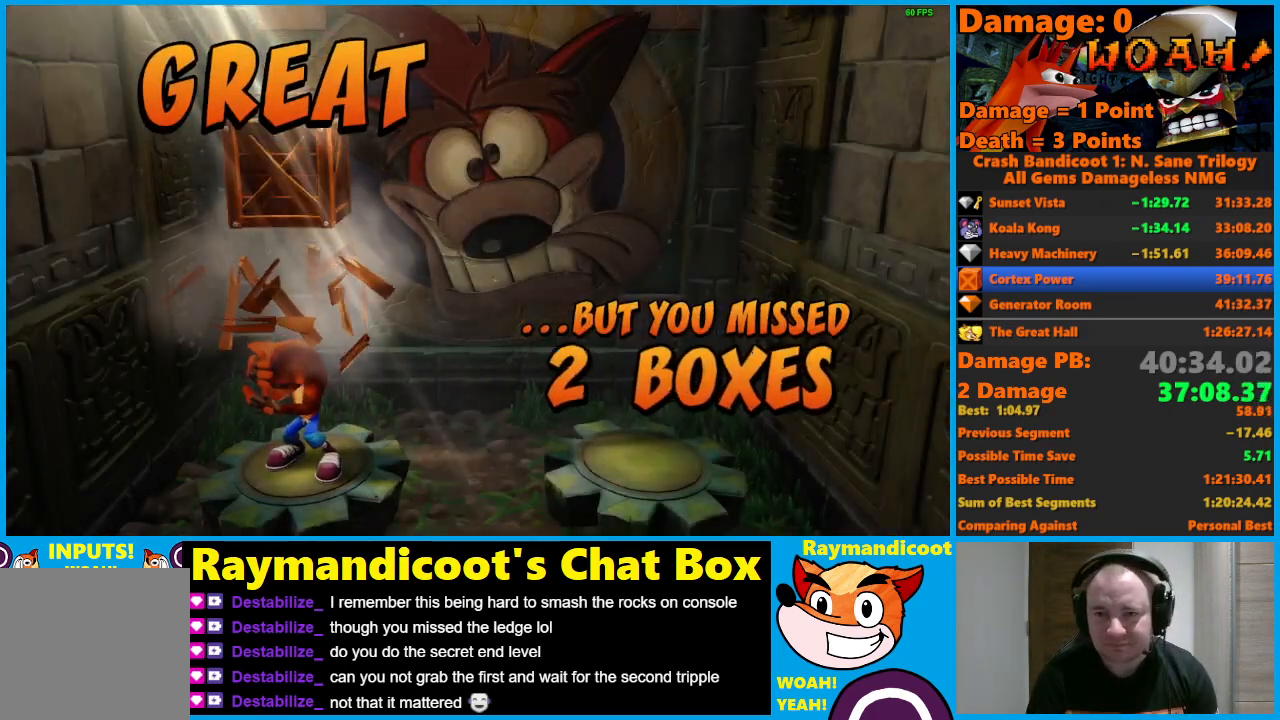
{"buttons": ["A"], "left_stick": "center", "right_stick": "center", "events": []}
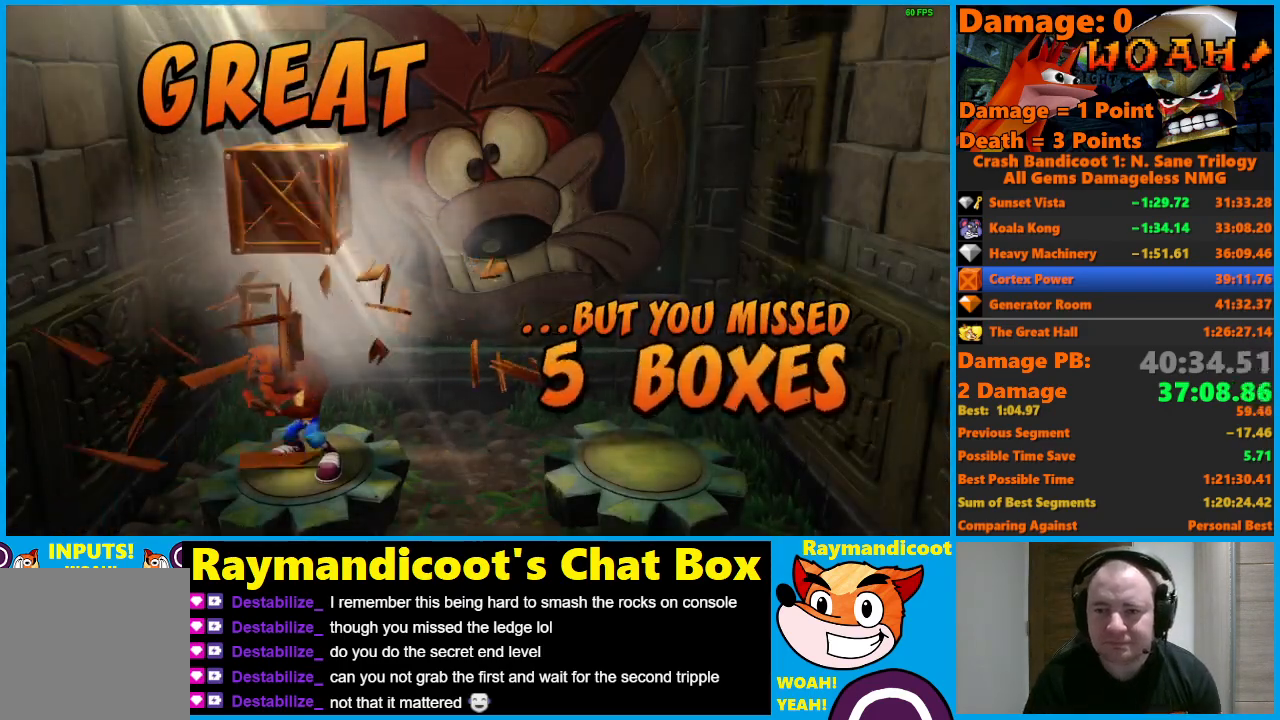
{"buttons": ["A"], "left_stick": "center", "right_stick": "center", "events": []}
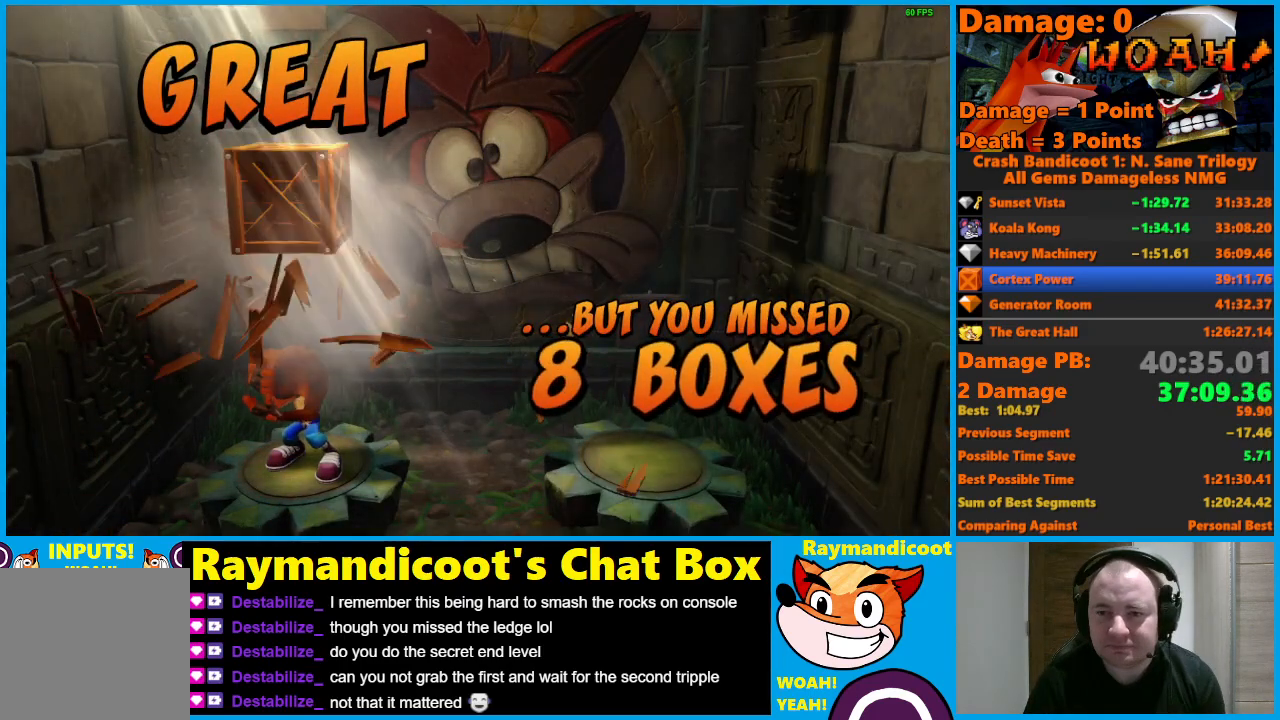
{"buttons": ["A"], "left_stick": "center", "right_stick": "center", "events": []}
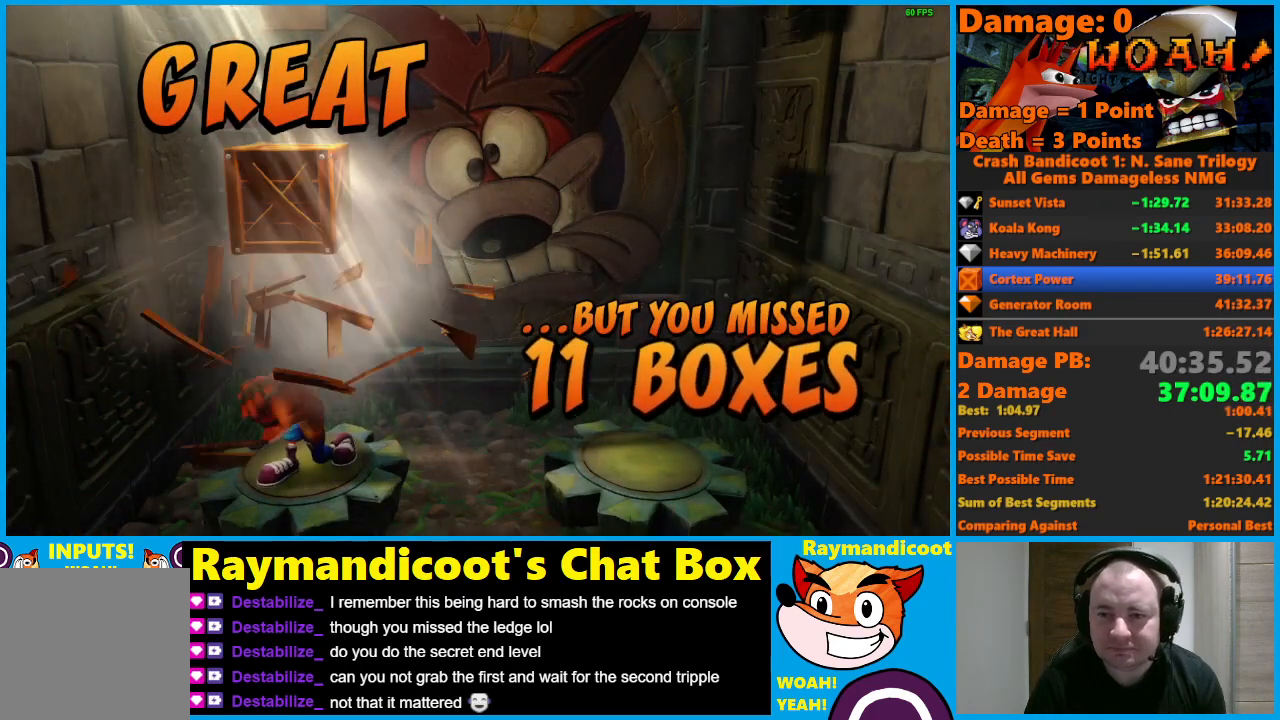
{"buttons": ["A"], "left_stick": "center", "right_stick": "center", "events": []}
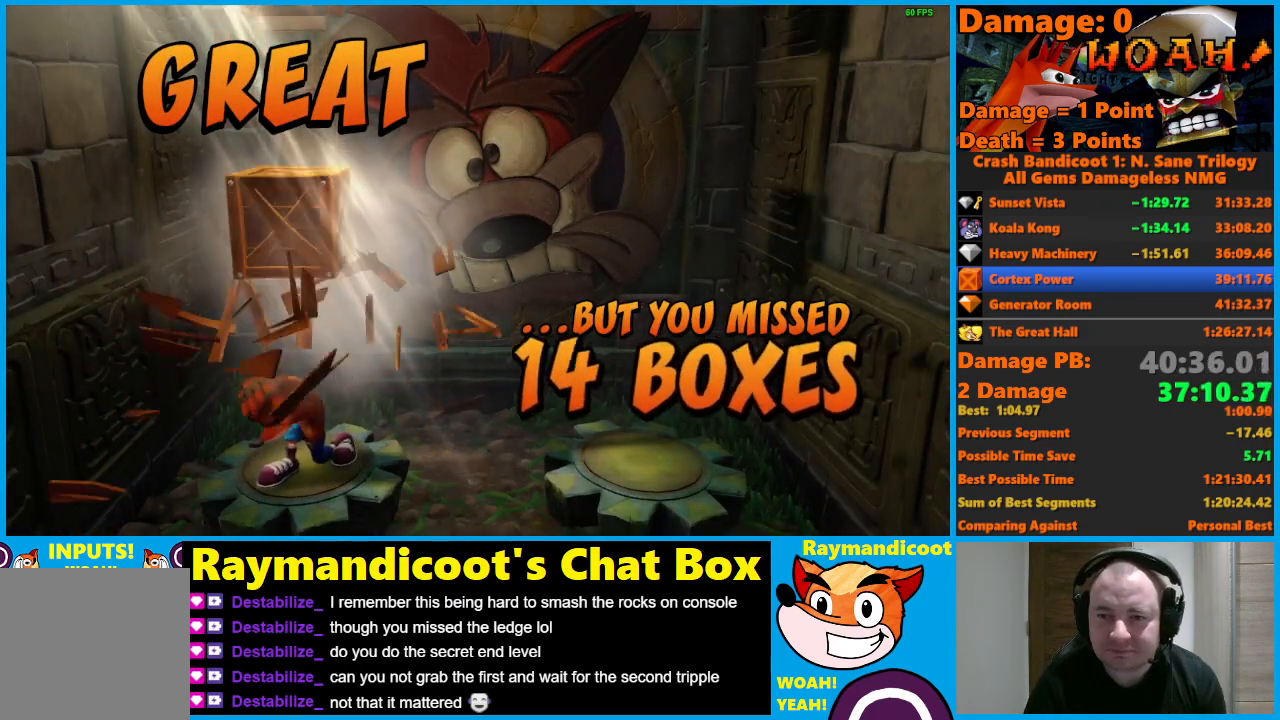
{"buttons": ["A"], "left_stick": "center", "right_stick": "center", "events": []}
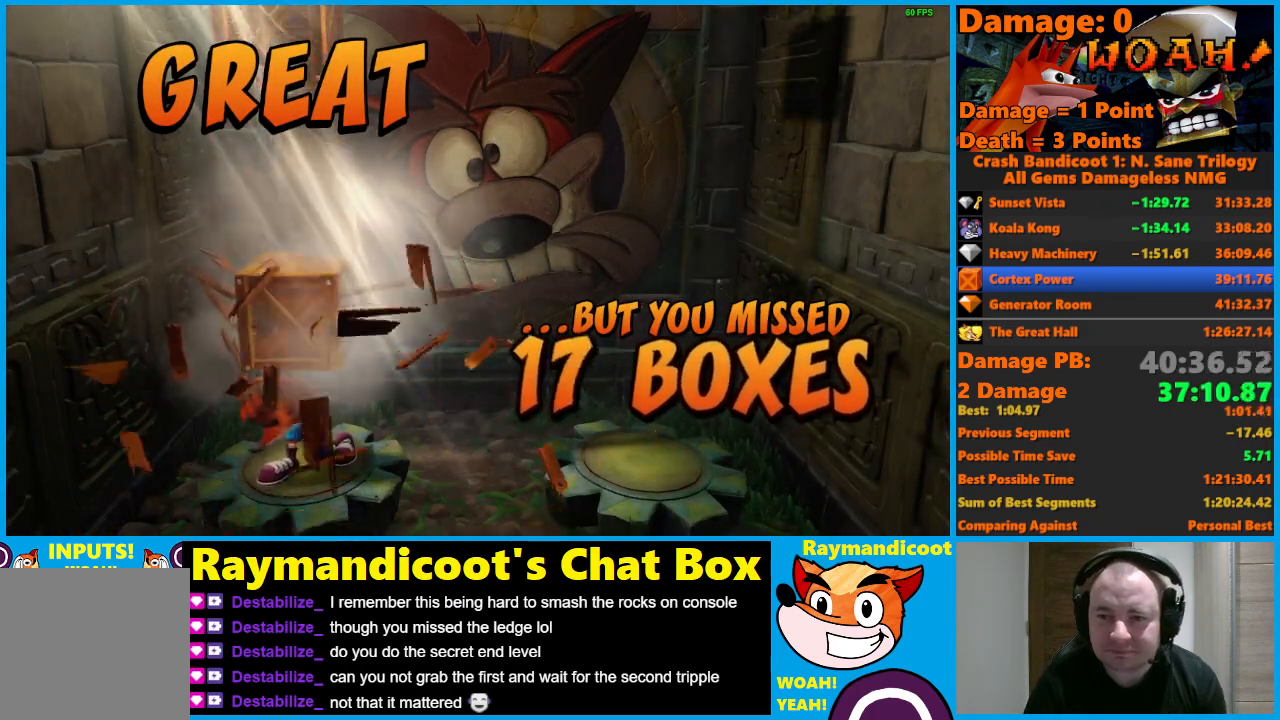
{"buttons": ["A"], "left_stick": "center", "right_stick": "center", "events": []}
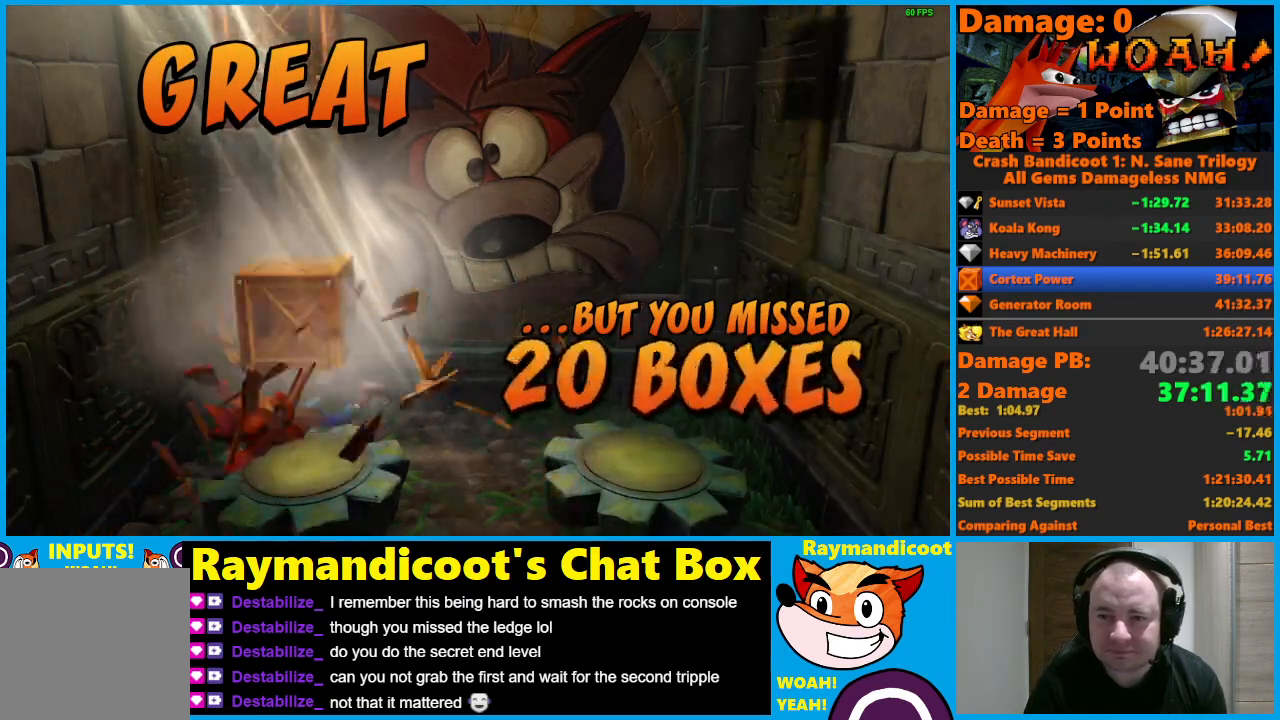
{"buttons": ["A"], "left_stick": "center", "right_stick": "center", "events": []}
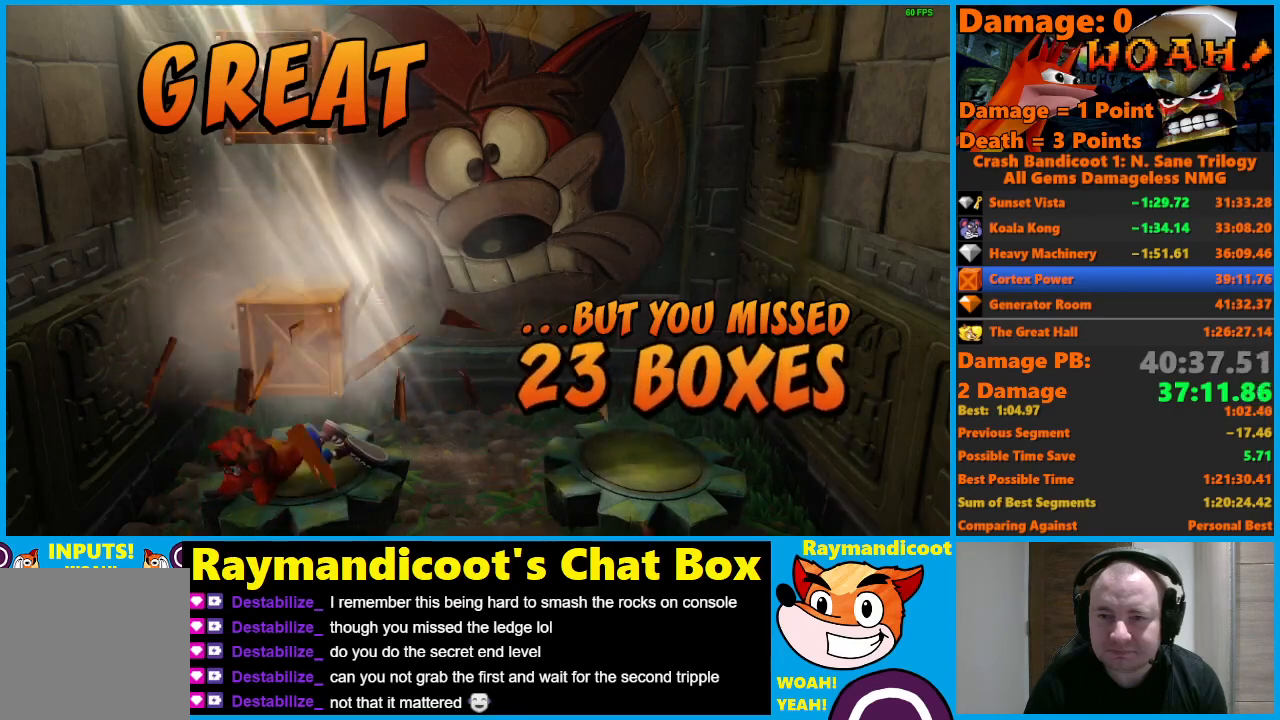
{"buttons": ["A"], "left_stick": "center", "right_stick": "center", "events": []}
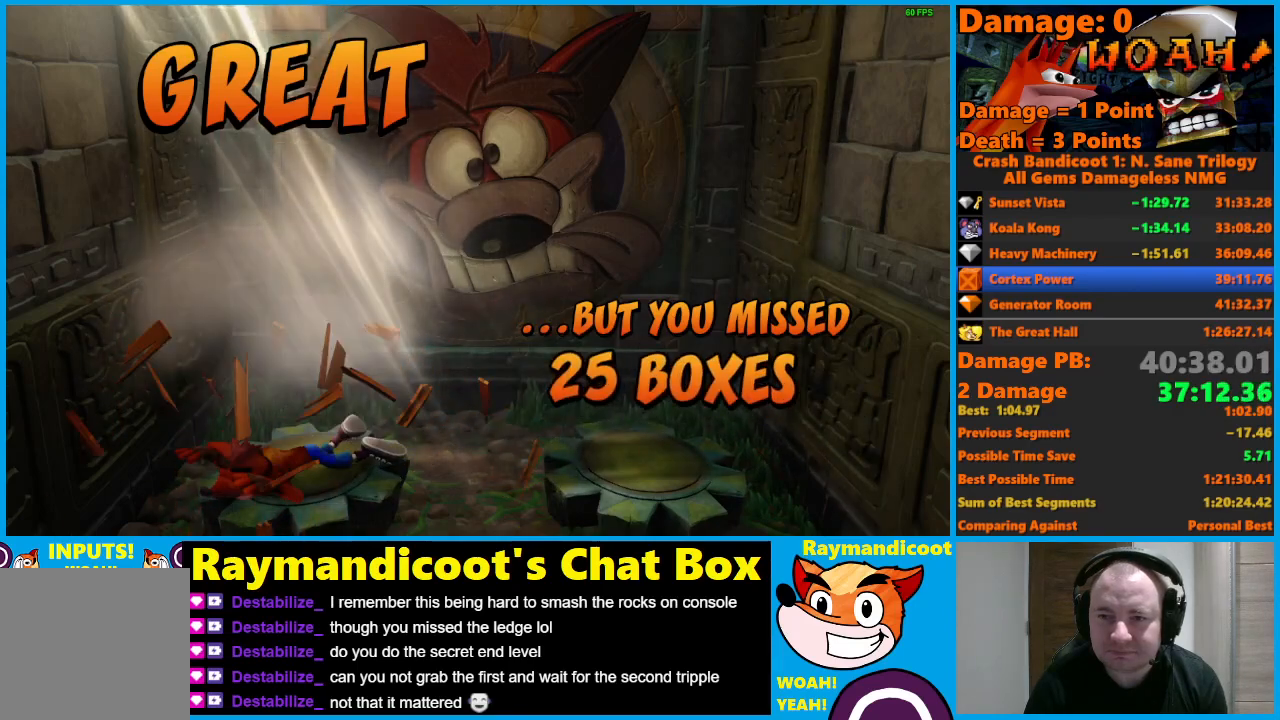
{"buttons": [], "left_stick": "center", "right_stick": "center", "events": [[50, "A", "up"], [117, "A", "down"], [167, "A", "up"], [217, "A", "down"], [267, "A", "up"], [317, "A", "down"], [367, "A", "up"], [417, "A", "down"], [483, "A", "up"]]}
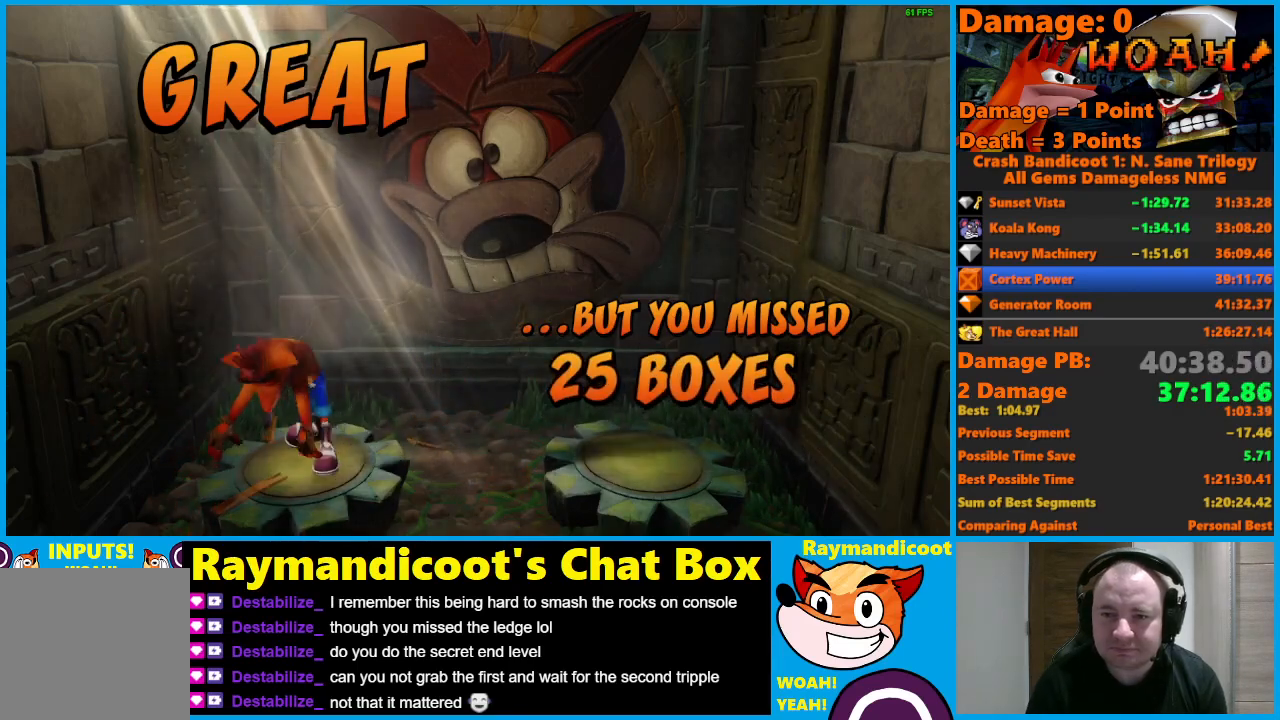
{"buttons": ["A"], "left_stick": "center", "right_stick": "center", "events": [[33, "A", "down"], [83, "A", "up"], [133, "A", "down"], [200, "A", "up"], [250, "A", "down"], [317, "A", "up"], [350, "A", "down"], [433, "A", "up"], [467, "A", "down"]]}
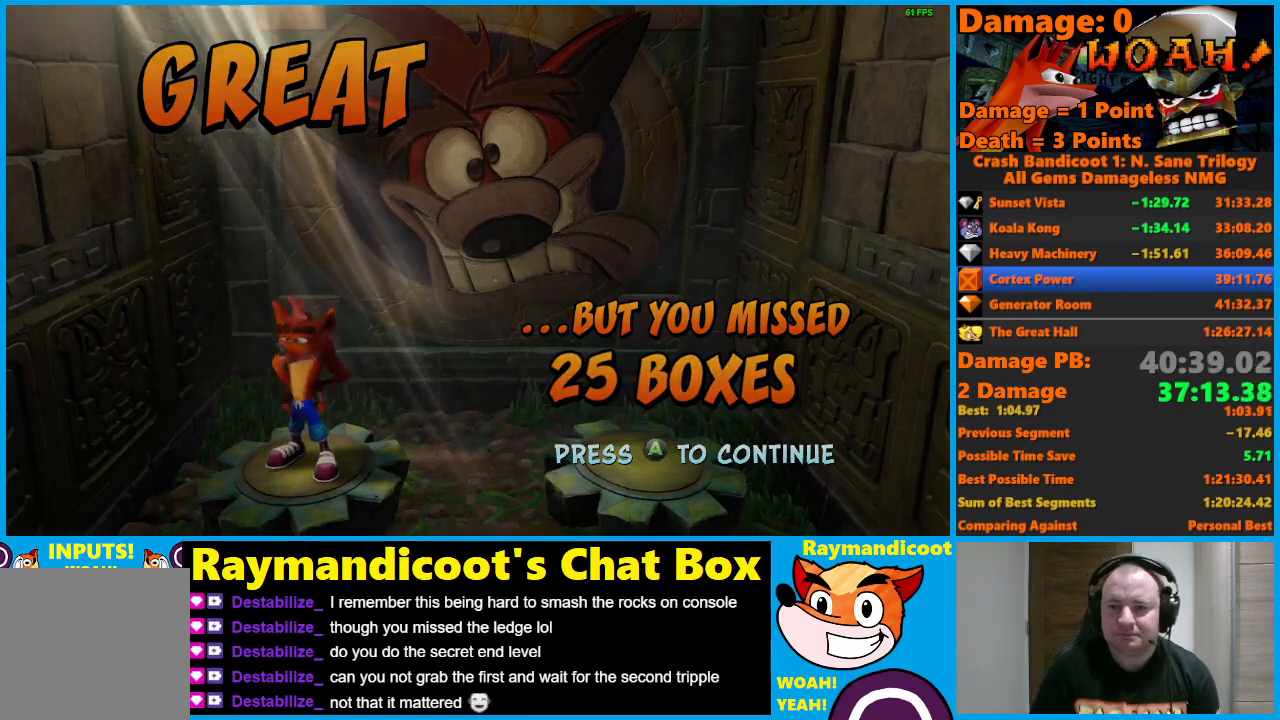
{"buttons": [], "left_stick": "center", "right_stick": "center", "events": [[17, "A", "up"]]}